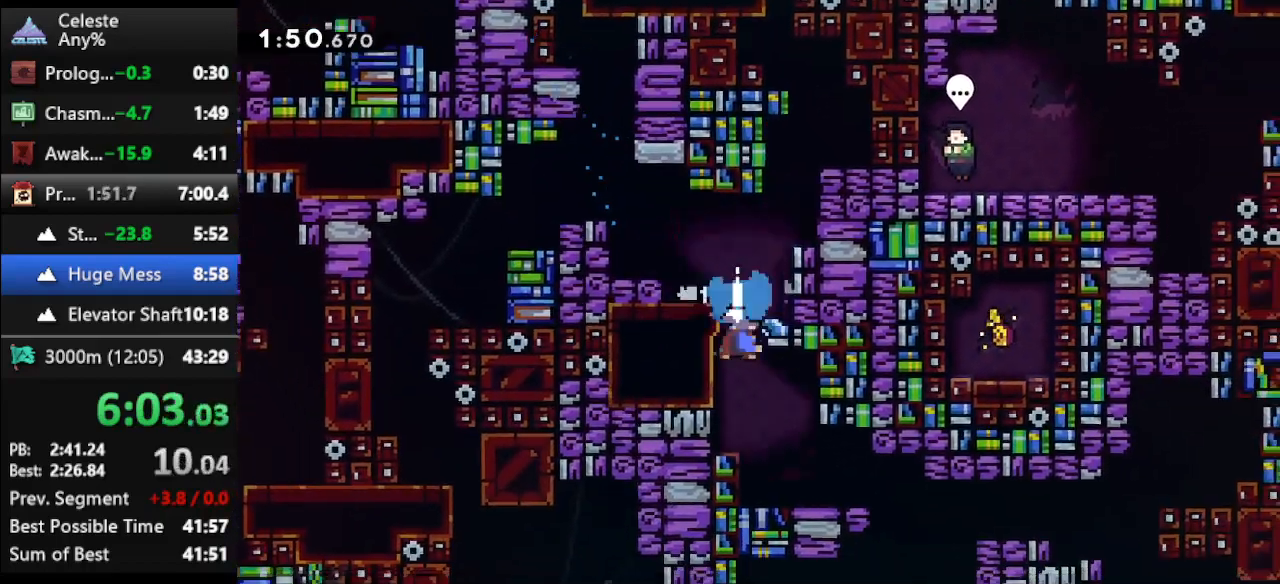
Gameplay with keyboard; each line is a JSON object with the keys held at the frame after it. "events" lists presses ("down") and releases ("up") of "climb", "climb2", "dash", "dash2", "down", "jump", "left", "right" and "up" between this image and that frame as [ms after this image, input, new state], when the widget could be followed in between. No other keys are recorded. Mouse input is not recorded. Key names are as the overlay labels them; some are game actions (e.g. jump) rather than physical keys.
{"keys": ["dash2", "right"], "events": [[133, "down", "up"], [133, "right", "down"], [433, "dash2", "down"]]}
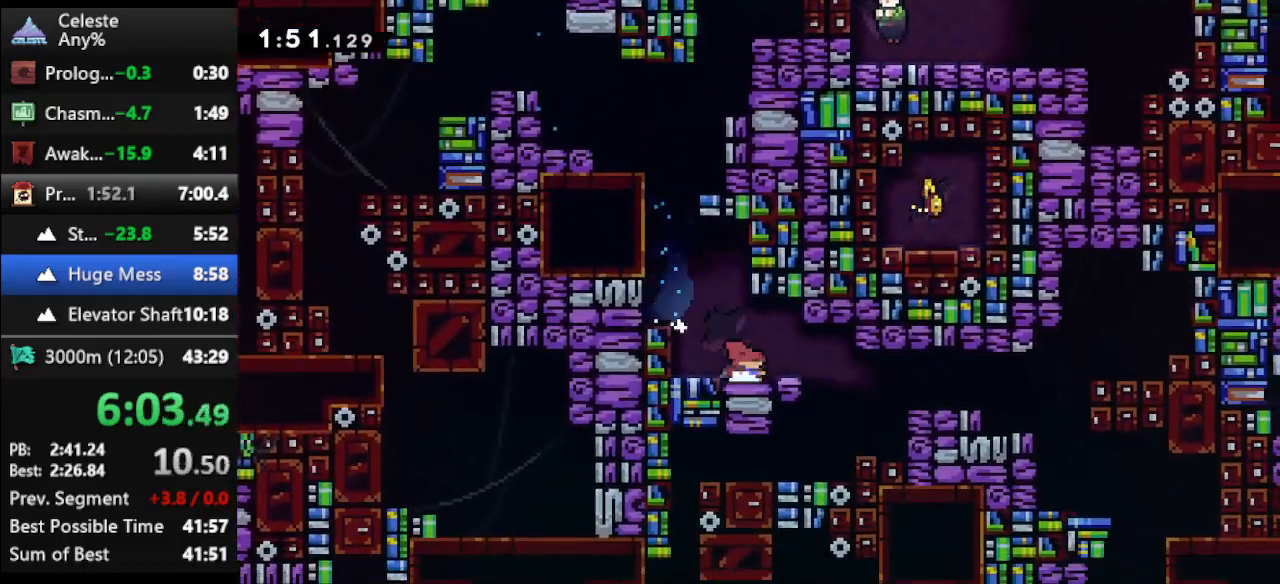
{"keys": ["right"], "events": [[100, "dash2", "up"]]}
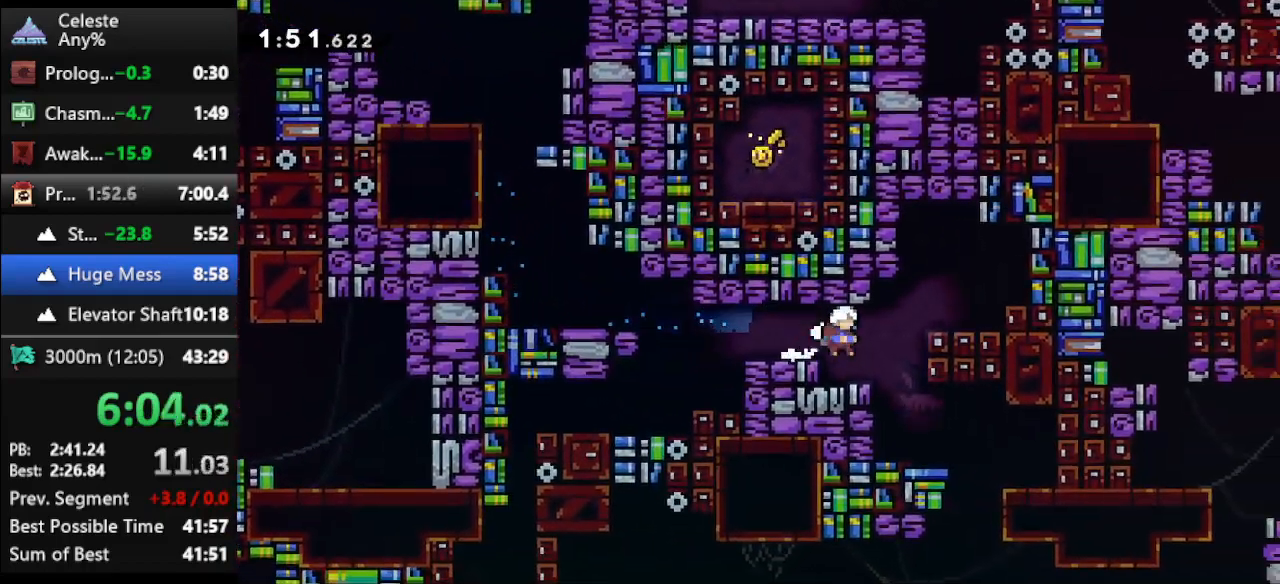
{"keys": ["right"], "events": [[133, "right", "up"], [367, "right", "down"]]}
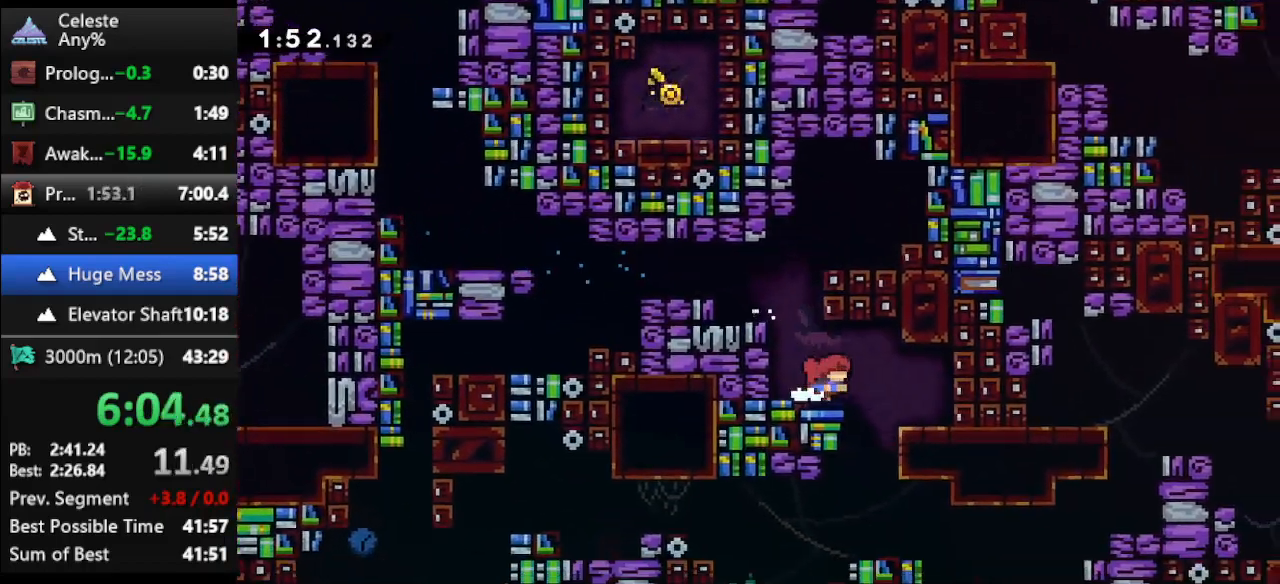
{"keys": [], "events": [[33, "right", "up"], [200, "right", "down"], [300, "right", "up"]]}
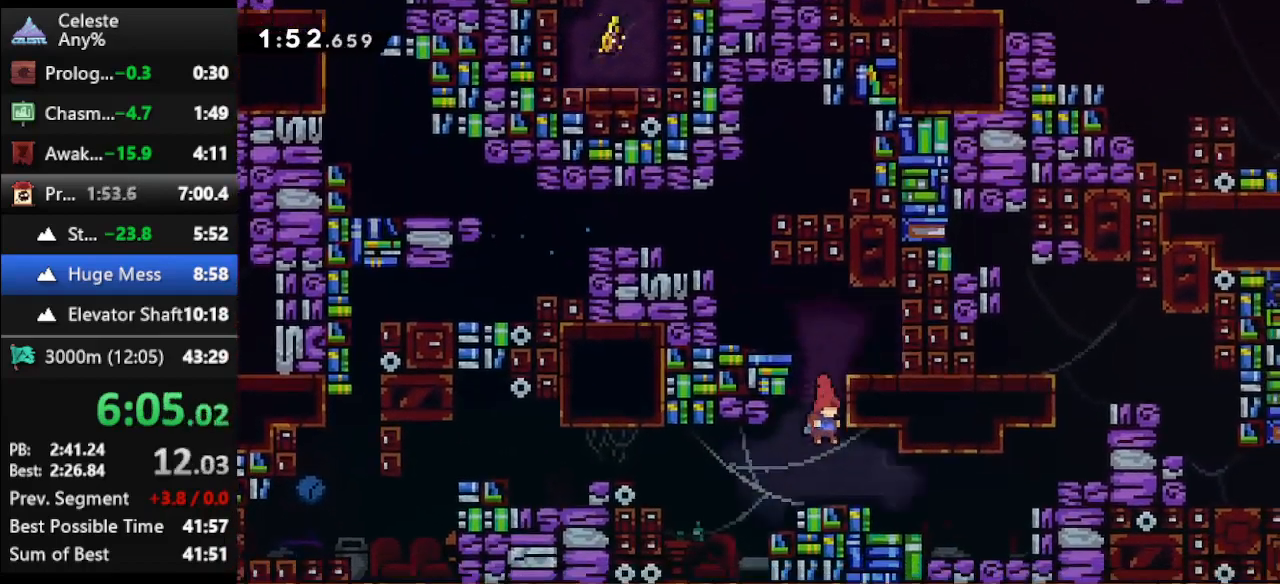
{"keys": ["climb", "right", "up"], "events": [[133, "right", "down"], [233, "dash", "down"], [267, "jump", "down"], [433, "climb", "down"], [433, "up", "down"], [467, "dash", "up"], [467, "jump", "up"]]}
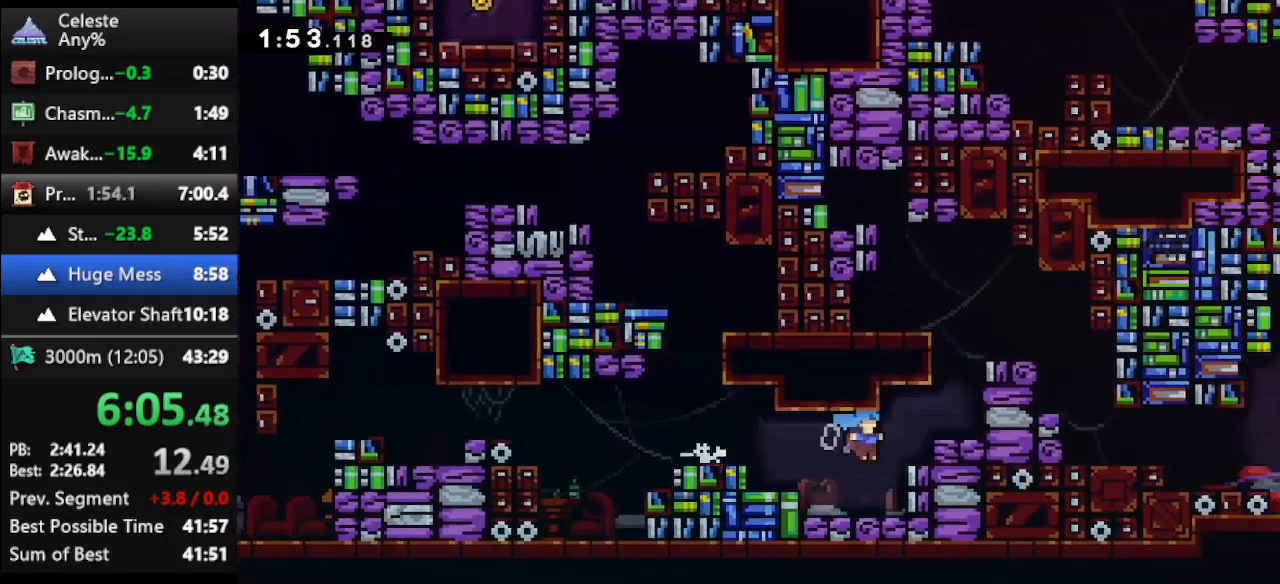
{"keys": ["climb", "right", "up"], "events": [[100, "jump", "down"], [233, "jump", "up"], [300, "jump", "down"], [433, "jump", "up"]]}
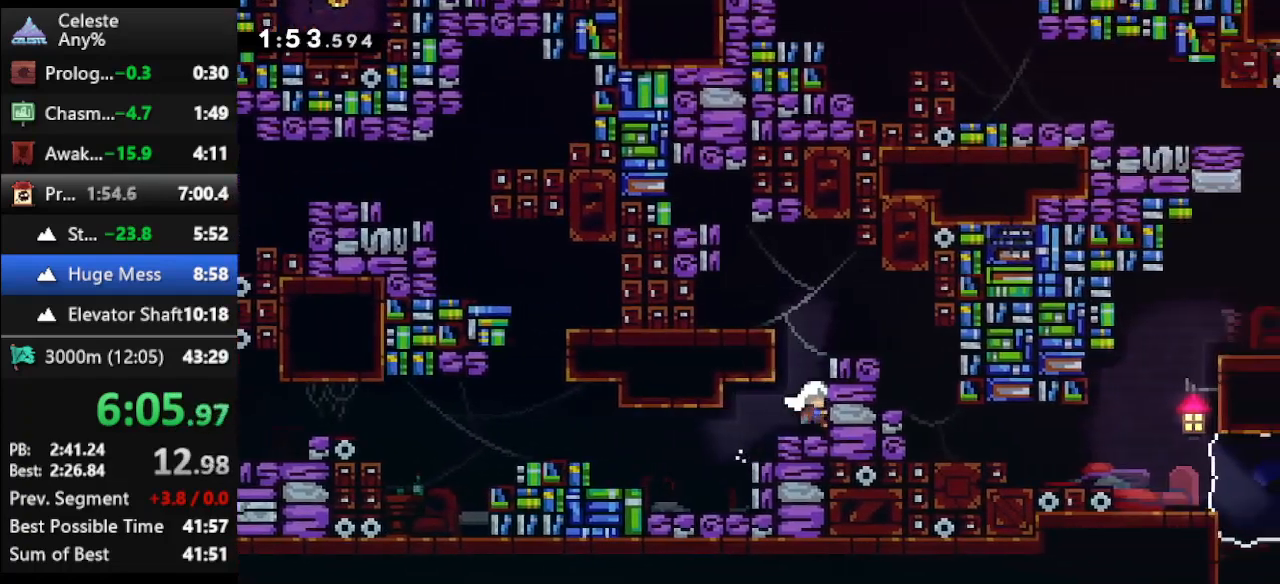
{"keys": ["climb", "right", "up"], "events": [[67, "jump", "down"], [367, "jump", "up"]]}
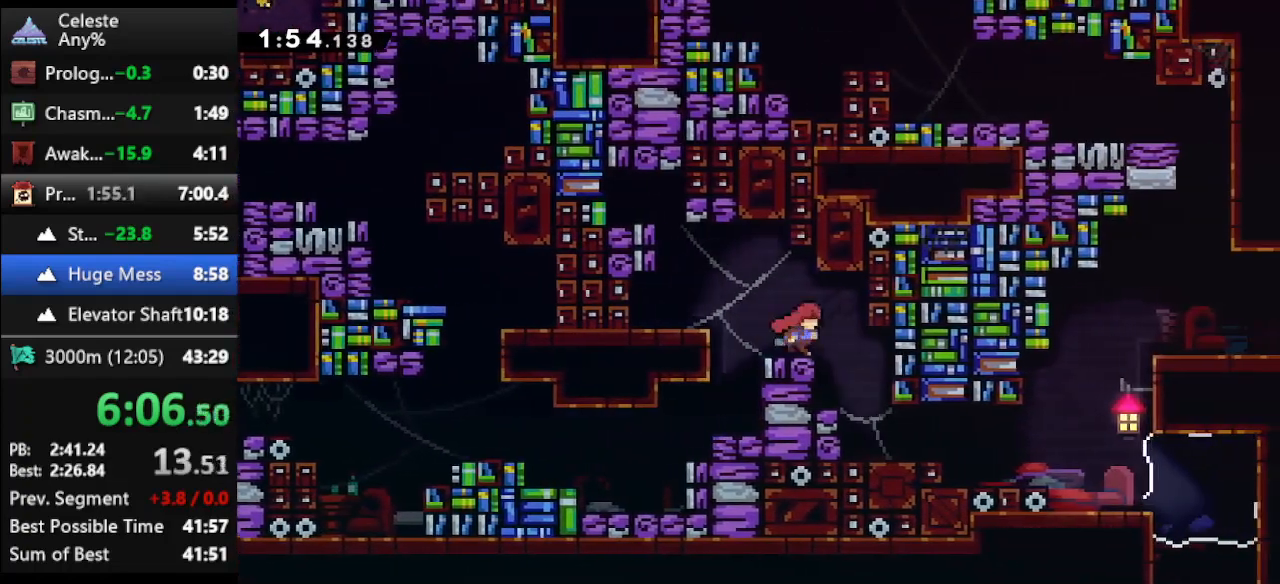
{"keys": ["dash", "down", "right"], "events": [[100, "climb", "up"], [167, "up", "up"], [233, "right", "up"], [367, "down", "down"], [367, "right", "down"], [500, "dash", "down"]]}
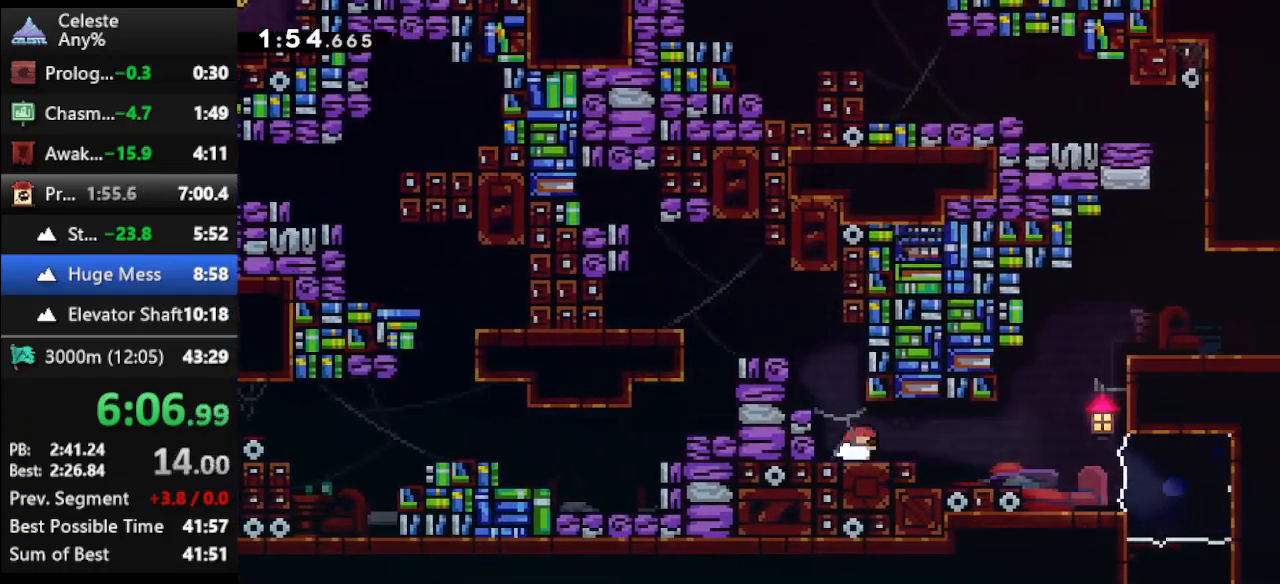
{"keys": ["climb", "jump", "right", "up"], "events": [[67, "jump", "down"], [133, "climb", "down"], [133, "down", "up"], [200, "dash", "up"], [233, "jump", "up"], [233, "up", "down"], [367, "jump", "down"]]}
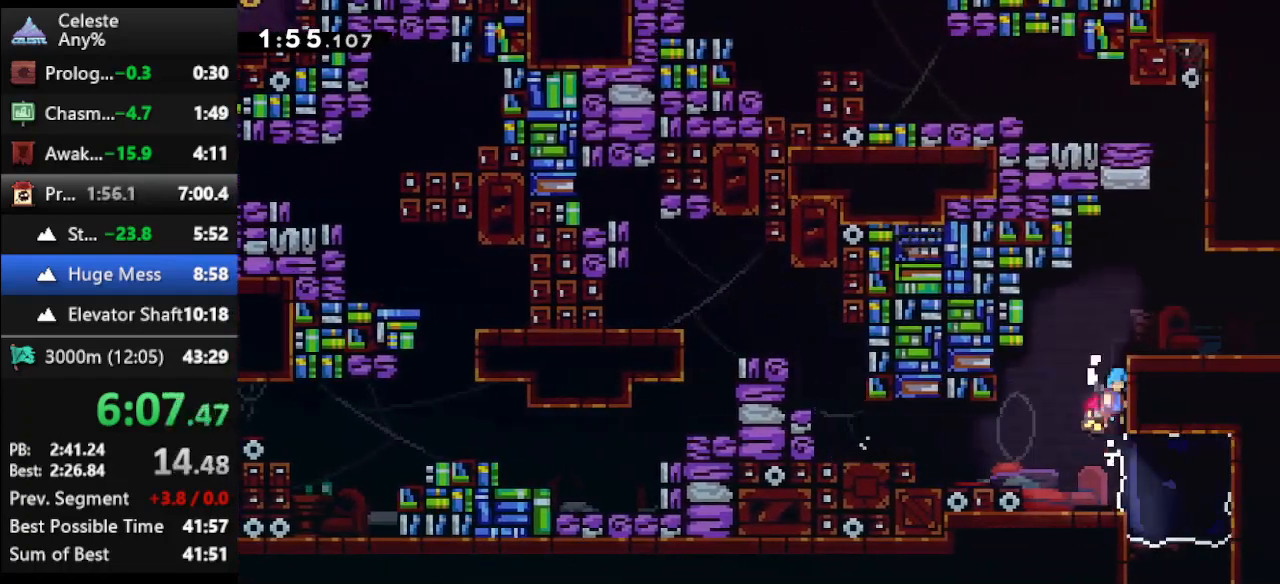
{"keys": ["up"], "events": [[33, "jump", "up"], [67, "jump", "down"], [267, "jump", "up"], [300, "climb", "up"], [400, "right", "up"]]}
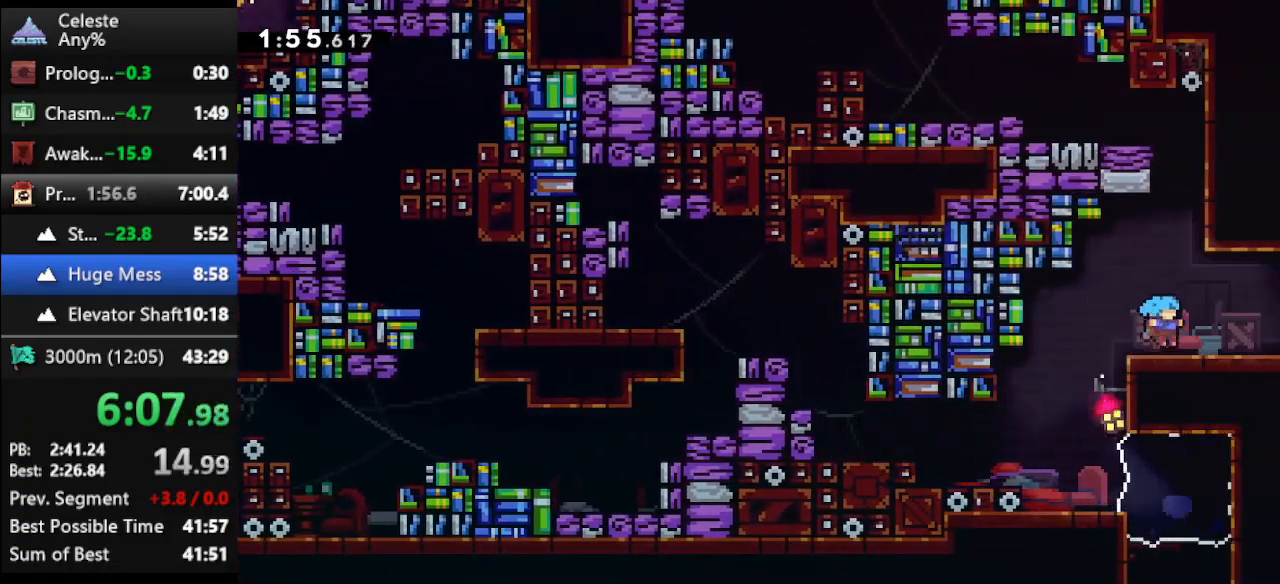
{"keys": ["climb", "left", "up"], "events": [[33, "jump", "down"], [167, "jump", "up"], [233, "dash", "down"], [333, "climb", "down"], [367, "dash", "up"], [433, "left", "down"]]}
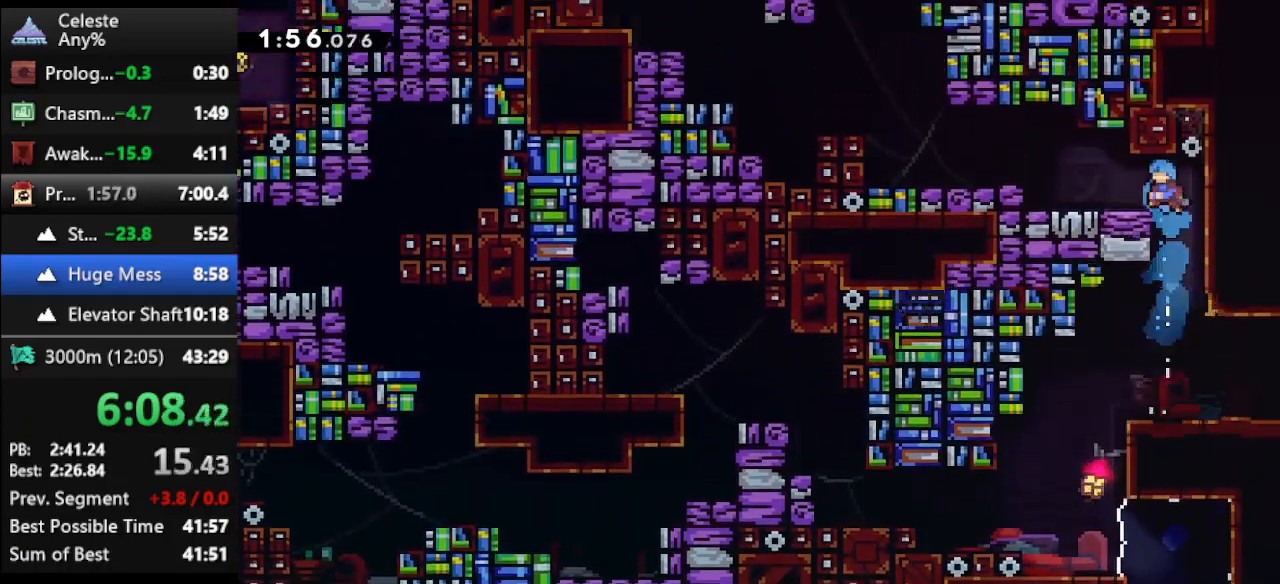
{"keys": ["dash", "jump", "left"], "events": [[200, "climb", "up"], [200, "up", "up"], [233, "left", "up"], [333, "dash", "down"], [333, "left", "down"], [367, "jump", "down"]]}
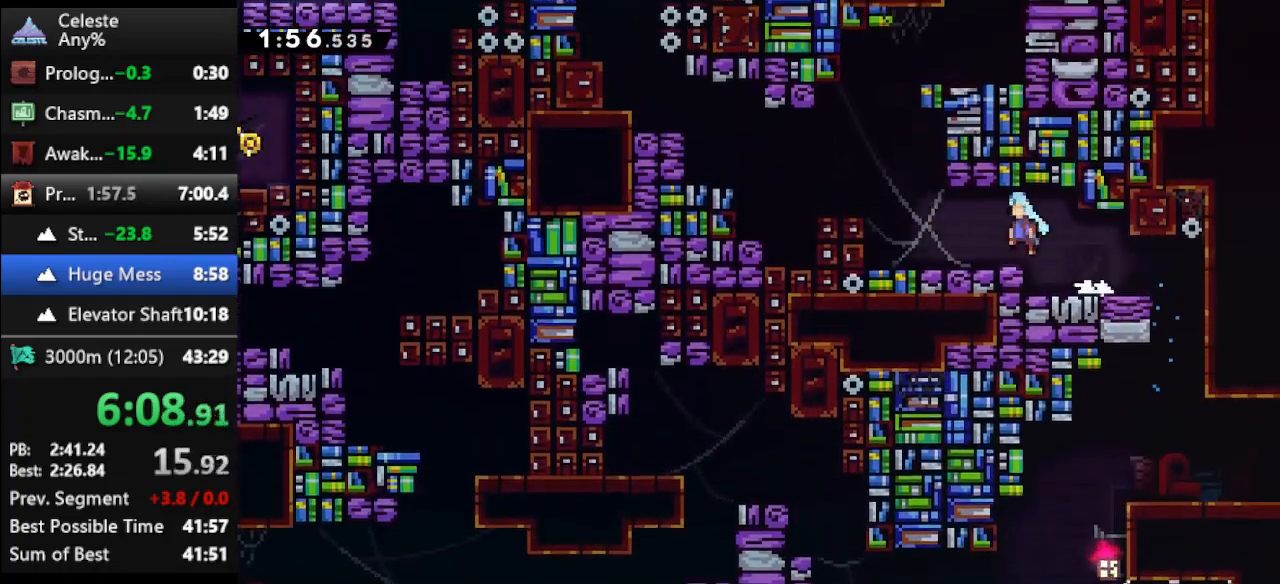
{"keys": ["jump", "left", "up"], "events": [[133, "dash", "up"], [133, "jump", "up"], [200, "left", "up"], [300, "left", "down"], [300, "up", "down"], [367, "jump", "down"]]}
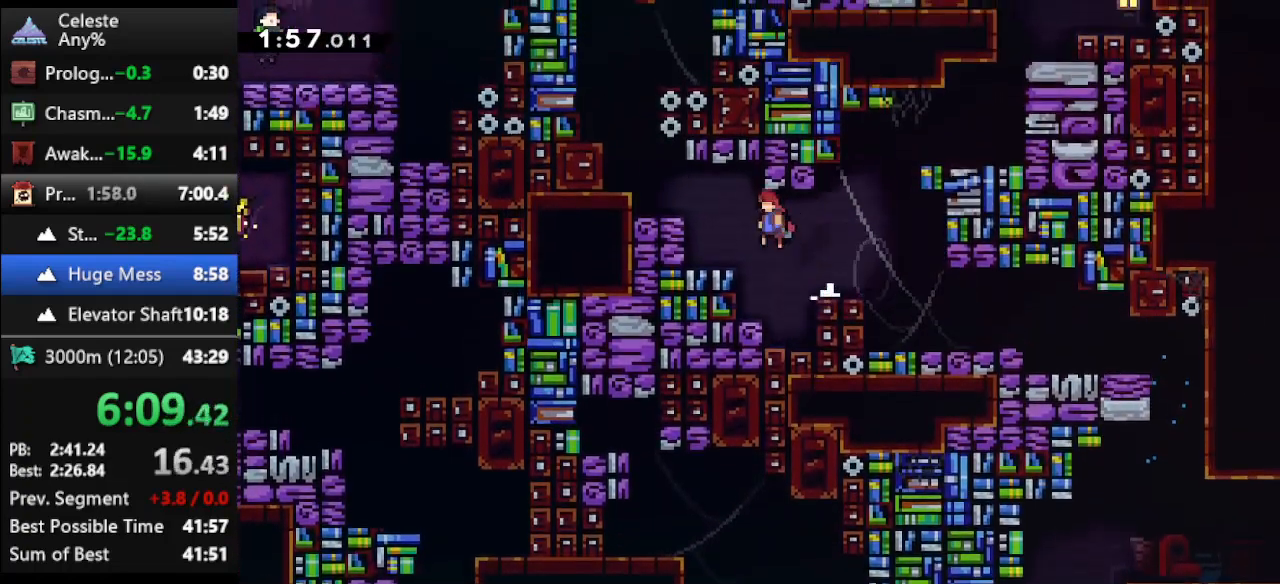
{"keys": ["climb", "left", "up"], "events": [[133, "jump", "up"], [233, "dash", "down"], [467, "climb", "down"], [500, "dash", "up"]]}
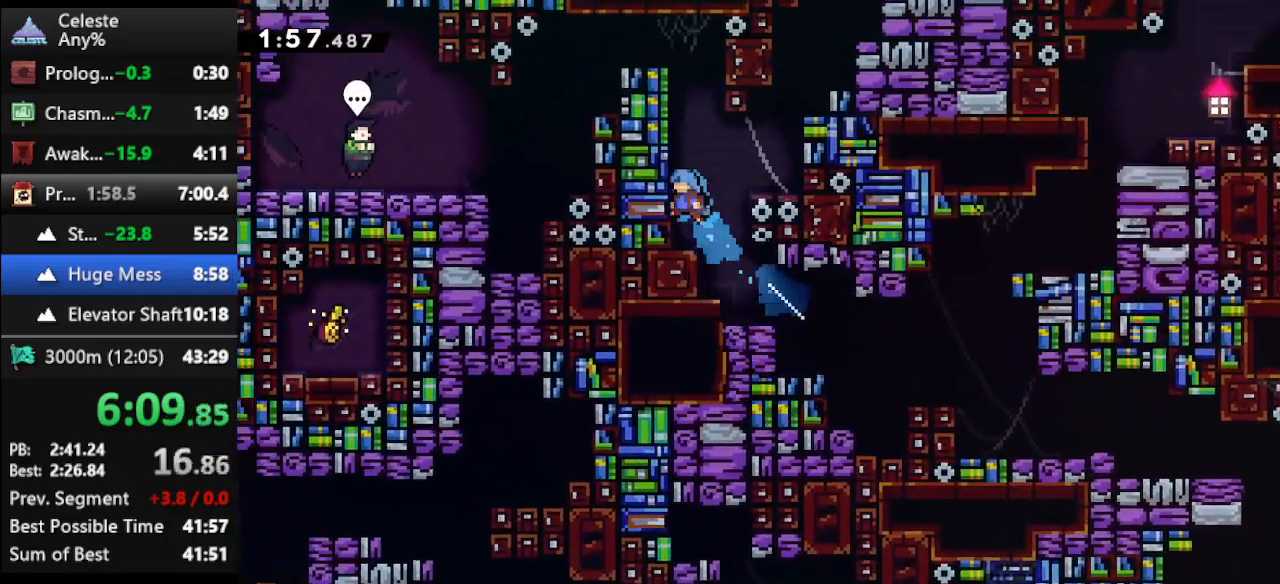
{"keys": ["climb", "jump", "left", "up"], "events": [[100, "jump", "down"], [300, "jump", "up"], [400, "jump", "down"]]}
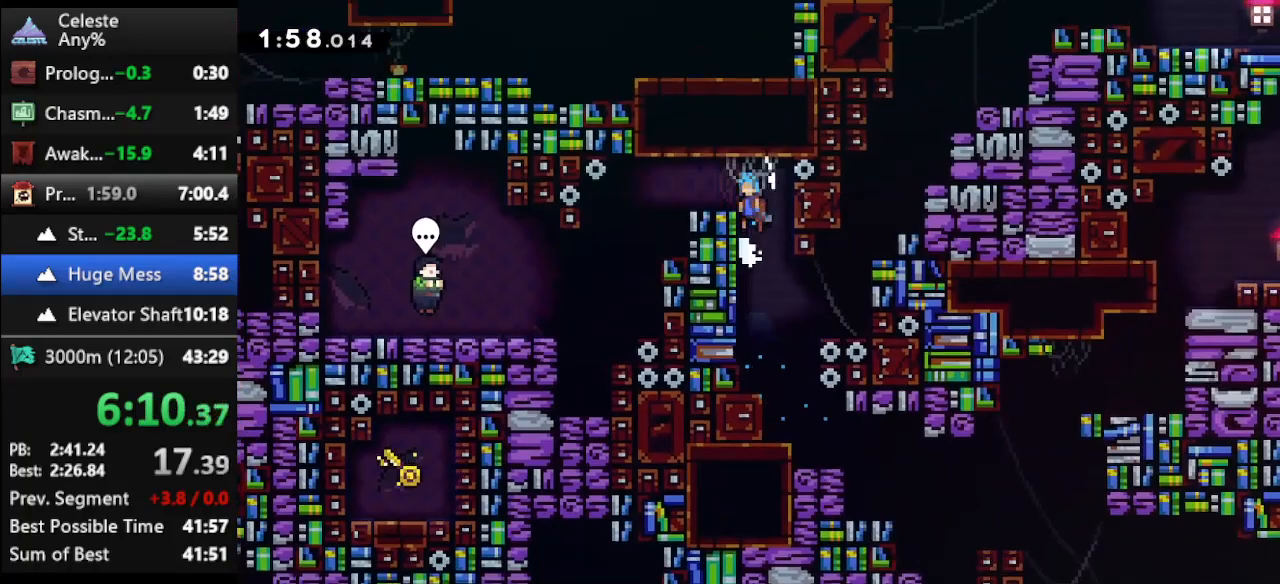
{"keys": ["left"], "events": [[167, "climb", "up"], [167, "jump", "up"], [200, "up", "up"]]}
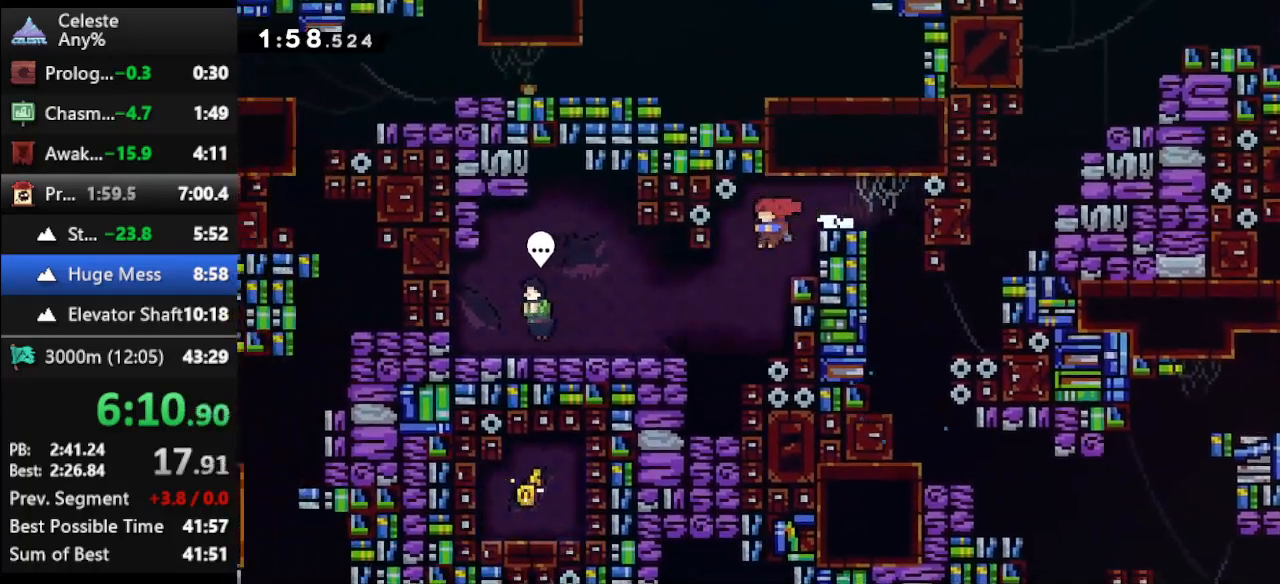
{"keys": ["left"], "events": [[167, "dash", "down"], [367, "dash", "up"]]}
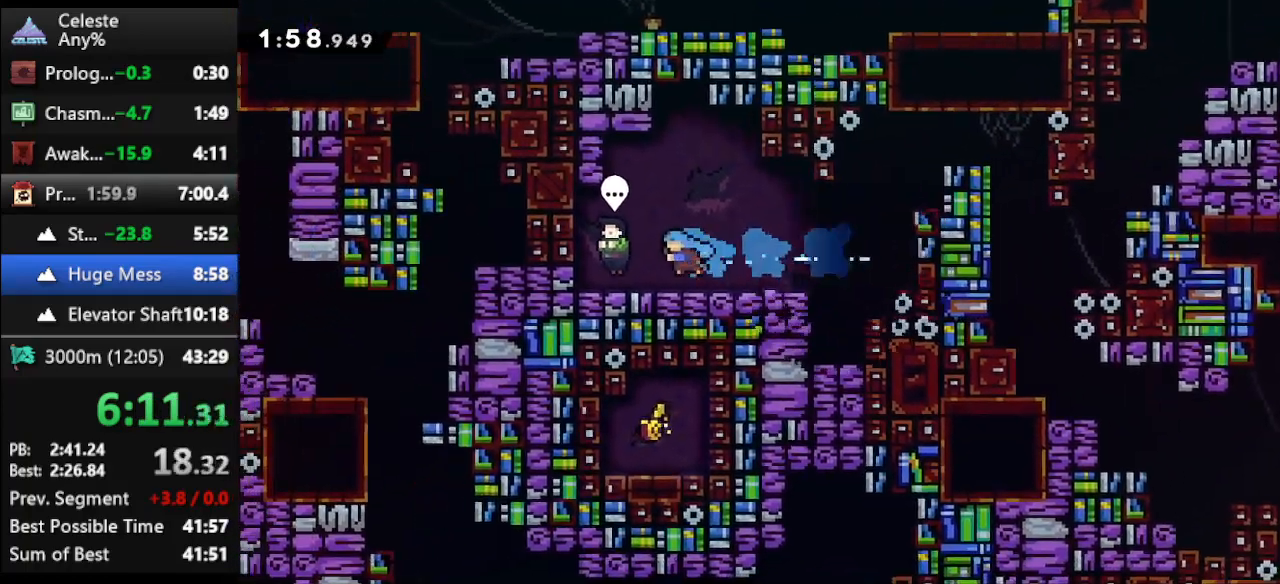
{"keys": [], "events": [[200, "dash", "down"], [200, "left", "up"], [333, "dash", "up"]]}
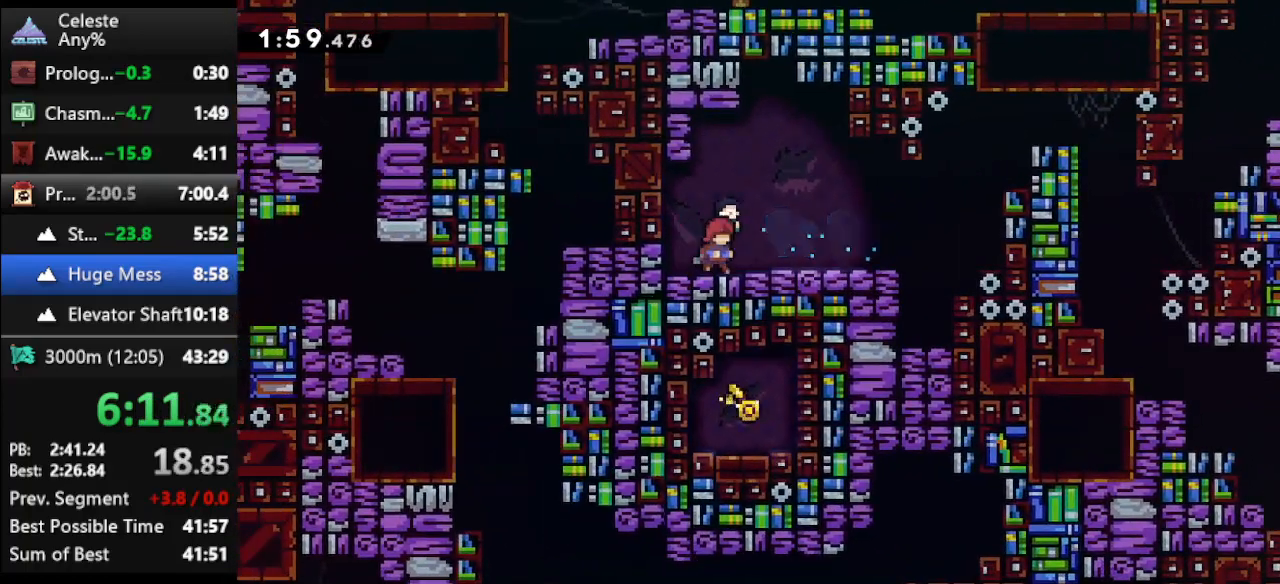
{"keys": ["right", "up"], "events": [[200, "down", "down"], [300, "climb", "down"], [300, "down", "up"], [400, "climb", "up"], [433, "right", "down"], [433, "up", "down"]]}
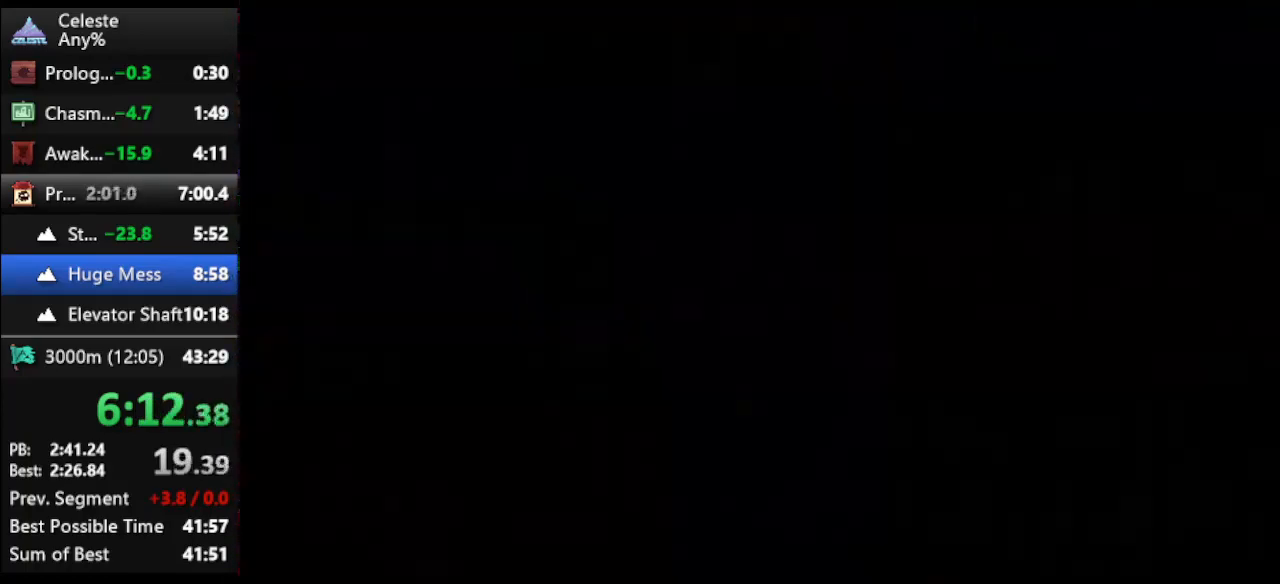
{"keys": ["right", "up"], "events": []}
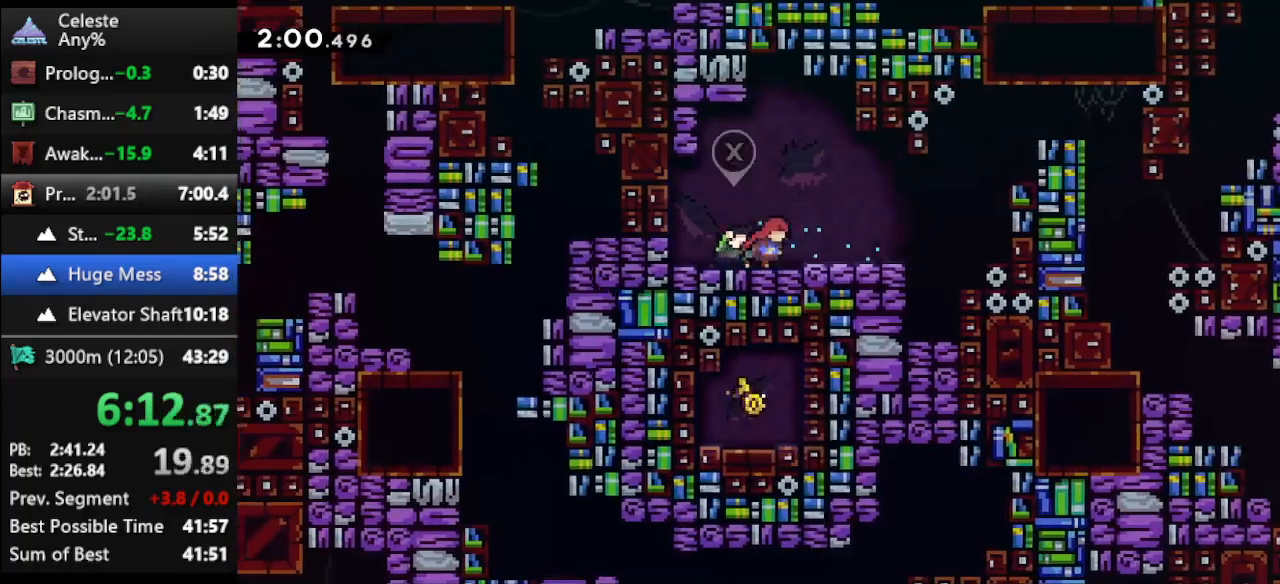
{"keys": ["dash", "right", "up"], "events": [[233, "jump", "down"], [333, "jump", "up"], [467, "dash", "down"]]}
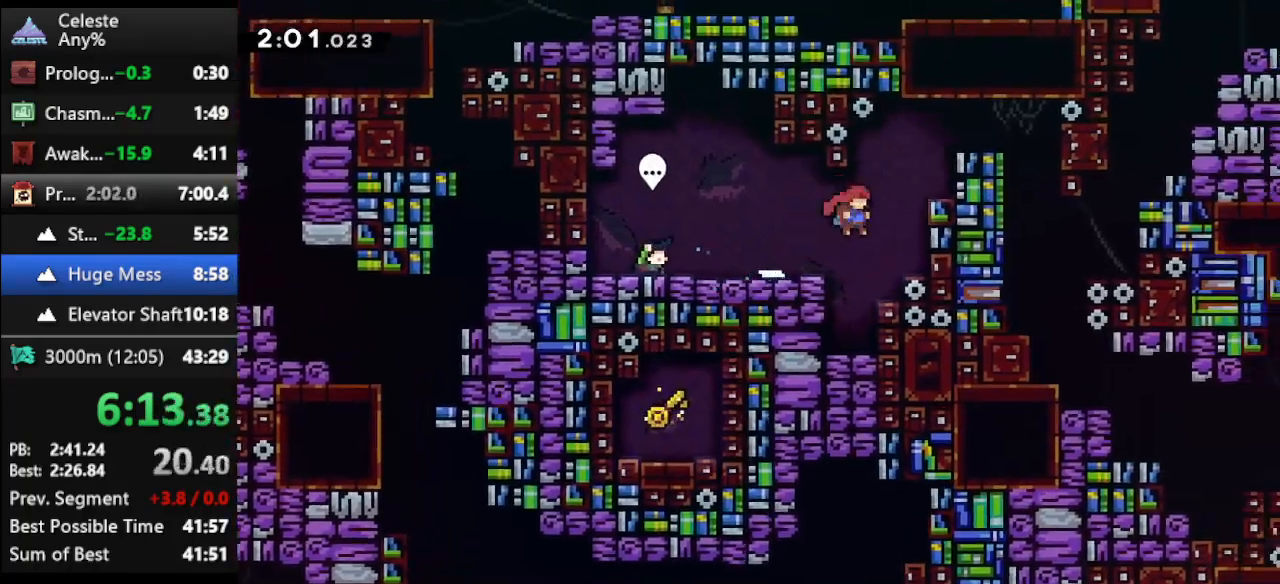
{"keys": ["right"], "events": [[200, "dash", "up"], [267, "up", "up"]]}
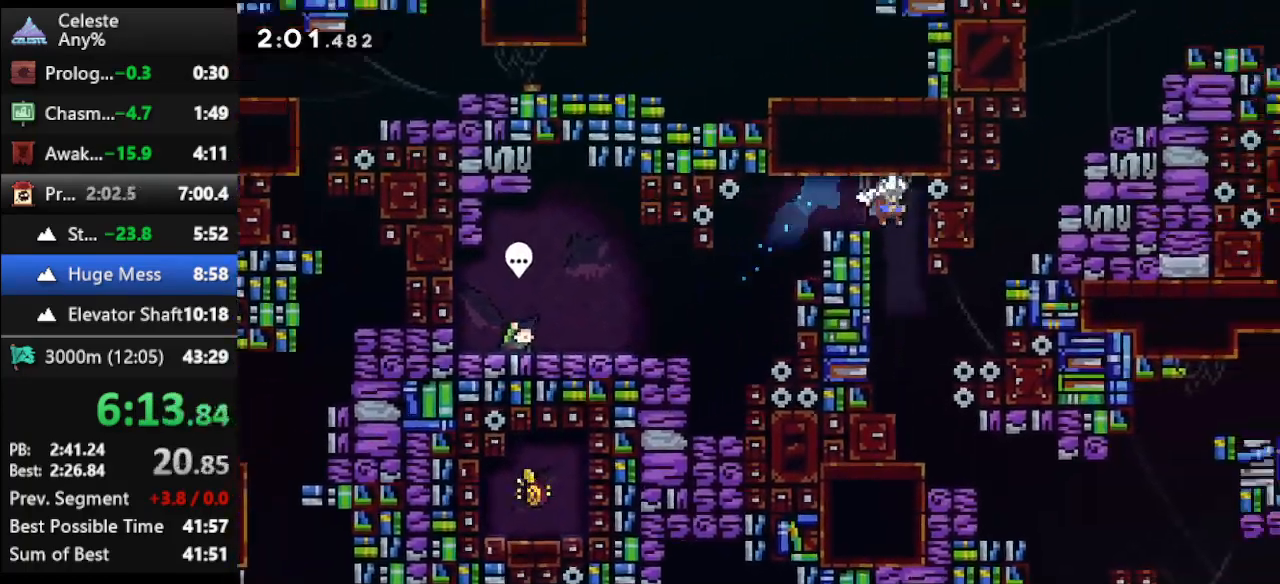
{"keys": ["right"], "events": [[33, "down", "down"], [100, "dash", "down"], [100, "right", "up"], [233, "dash", "up"], [367, "right", "down"], [400, "down", "up"]]}
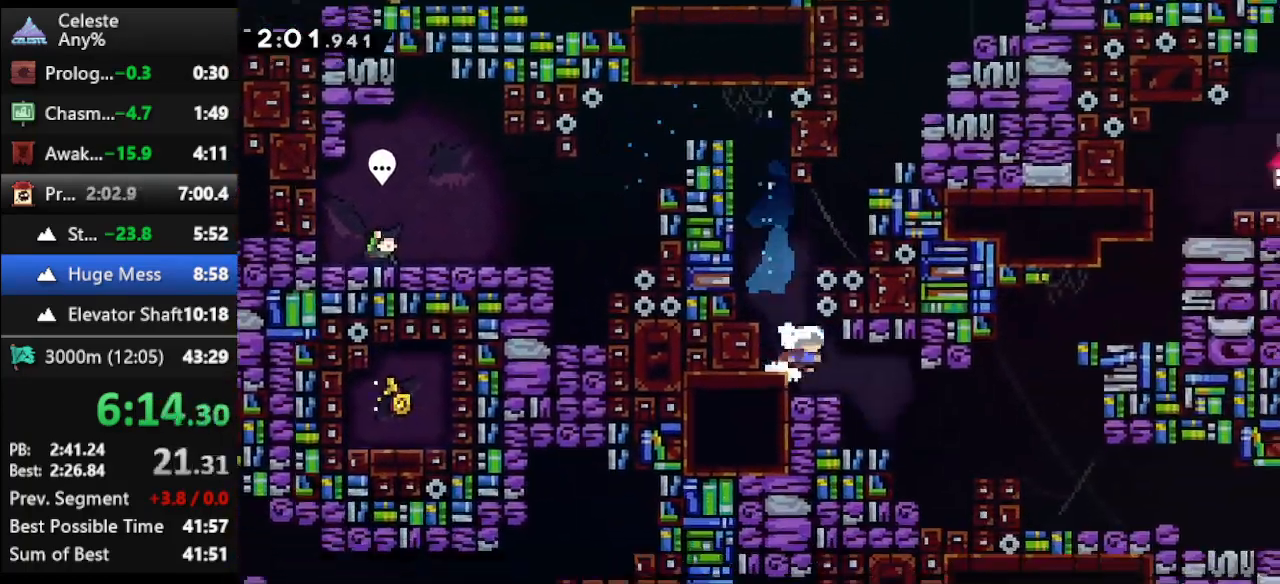
{"keys": ["right"], "events": [[333, "dash2", "down"], [467, "dash2", "up"]]}
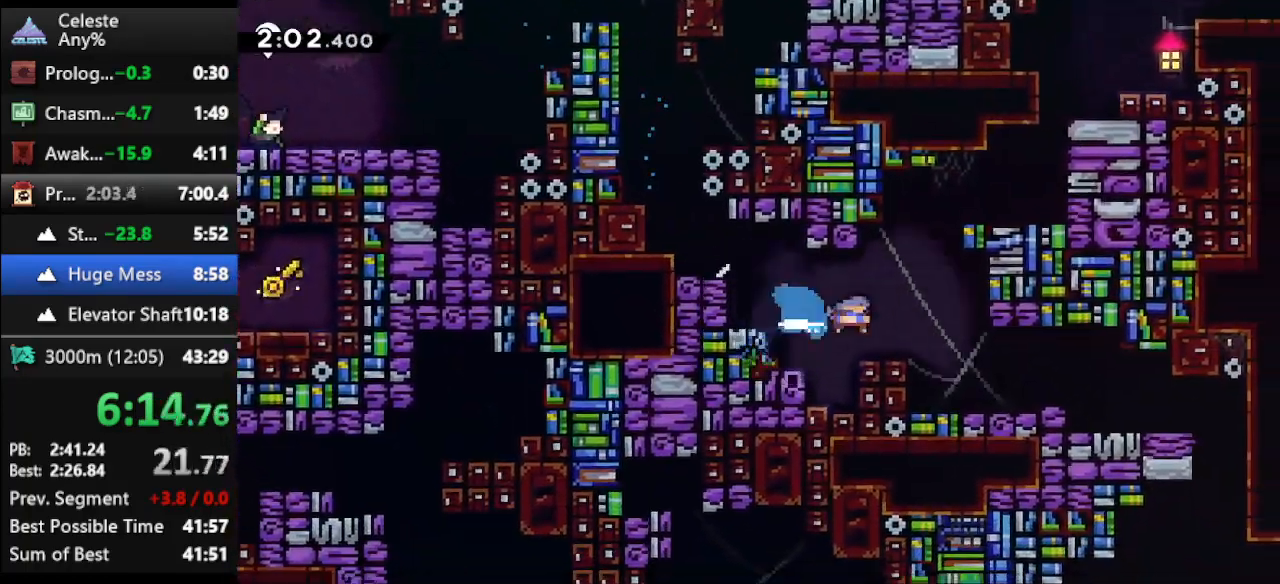
{"keys": ["dash2", "right"], "events": [[67, "right", "up"], [367, "right", "down"], [500, "dash2", "down"]]}
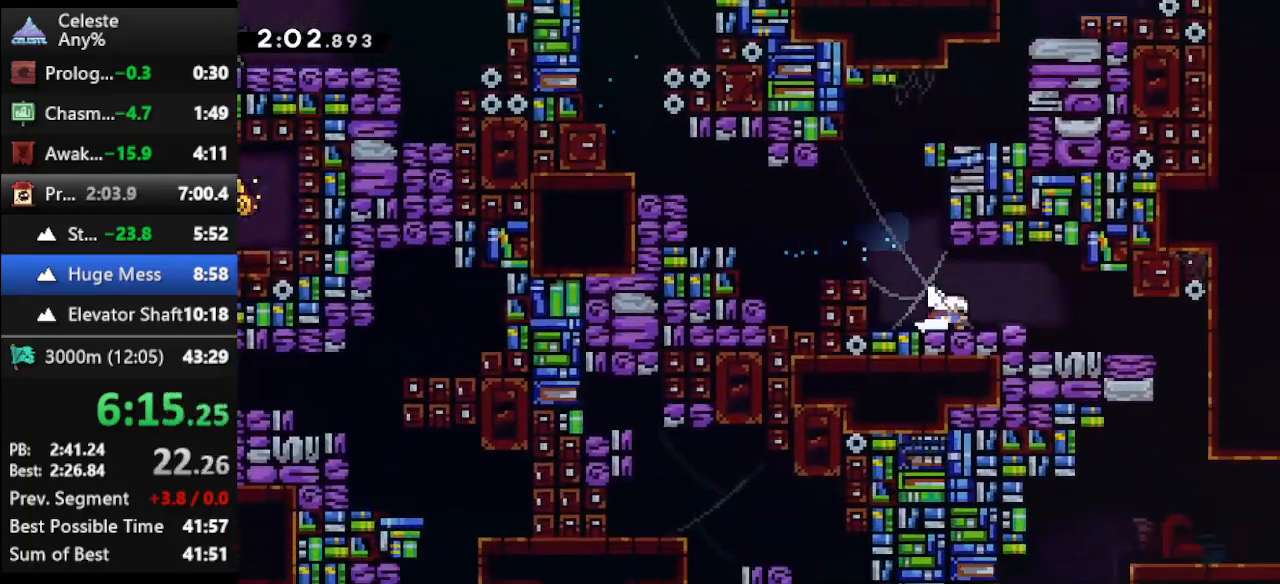
{"keys": ["dash", "down", "right"], "events": [[133, "dash2", "up"], [500, "dash", "down"], [500, "down", "down"]]}
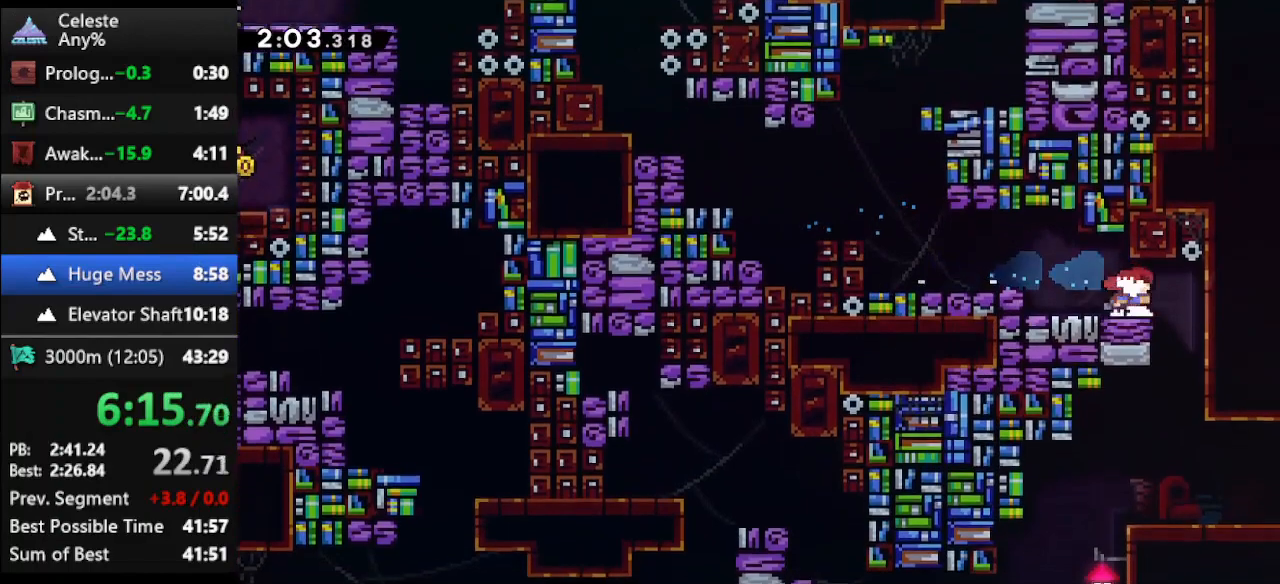
{"keys": ["dash", "down"], "events": [[67, "right", "up"], [133, "dash", "up"], [133, "right", "down"], [200, "down", "up"], [333, "down", "down"], [400, "right", "up"], [433, "dash", "down"]]}
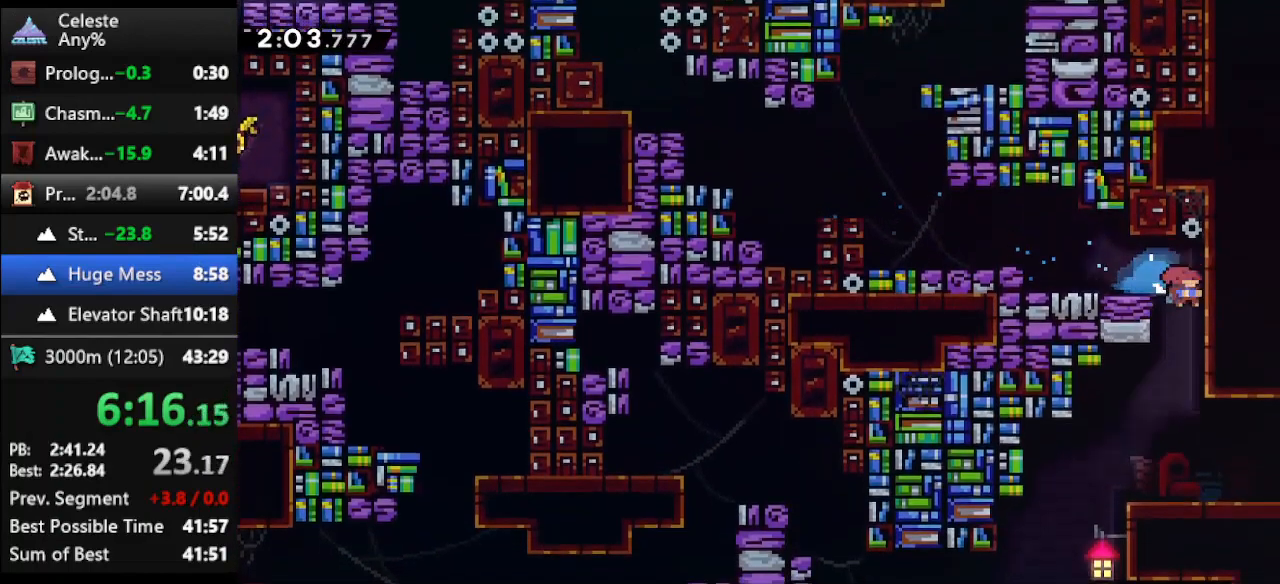
{"keys": ["left"], "events": [[67, "dash", "up"], [133, "left", "down"], [167, "down", "up"]]}
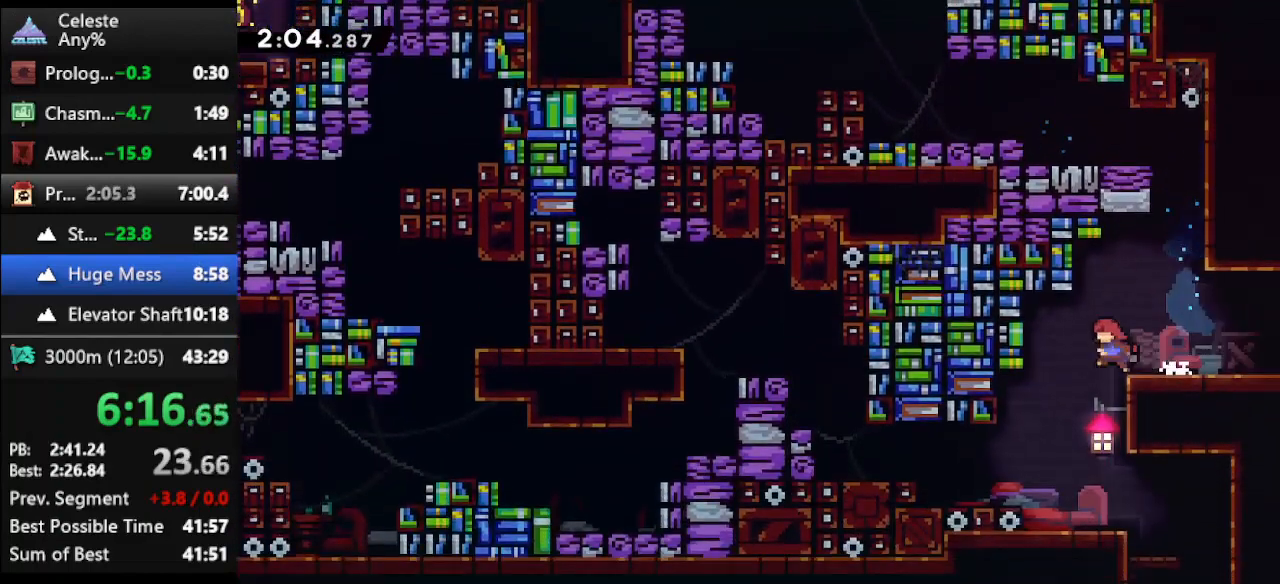
{"keys": ["right"], "events": [[233, "left", "up"], [233, "right", "down"], [367, "dash2", "down"], [500, "dash2", "up"]]}
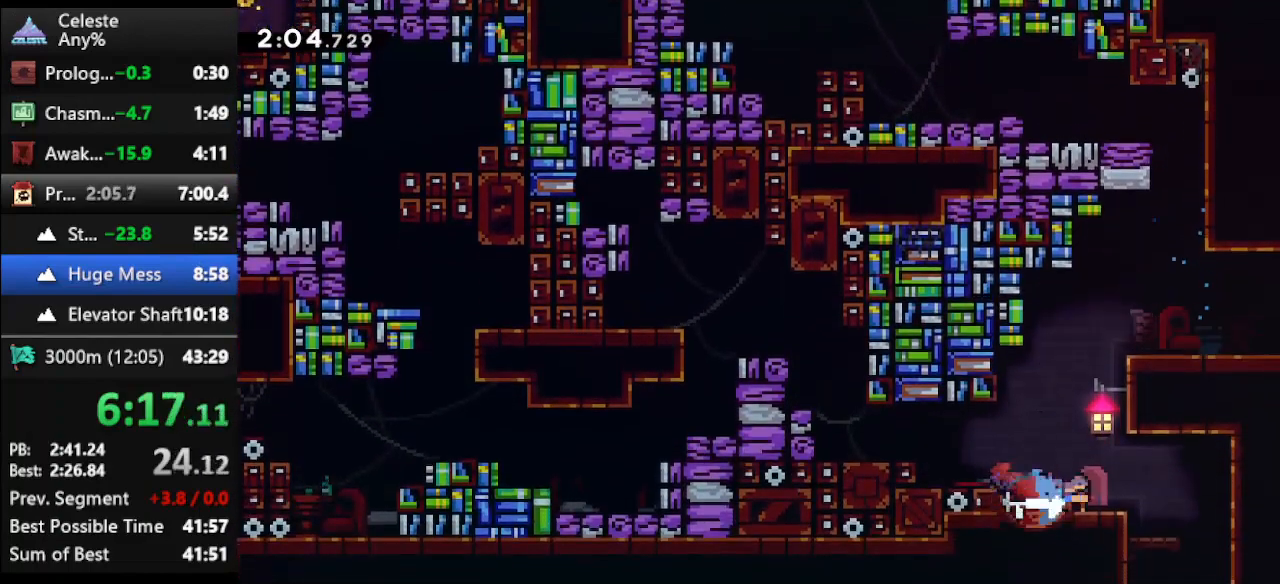
{"keys": ["down"], "events": [[133, "down", "down"], [200, "dash", "down"], [200, "right", "up"], [300, "dash", "up"], [333, "dash", "down"], [467, "dash", "up"]]}